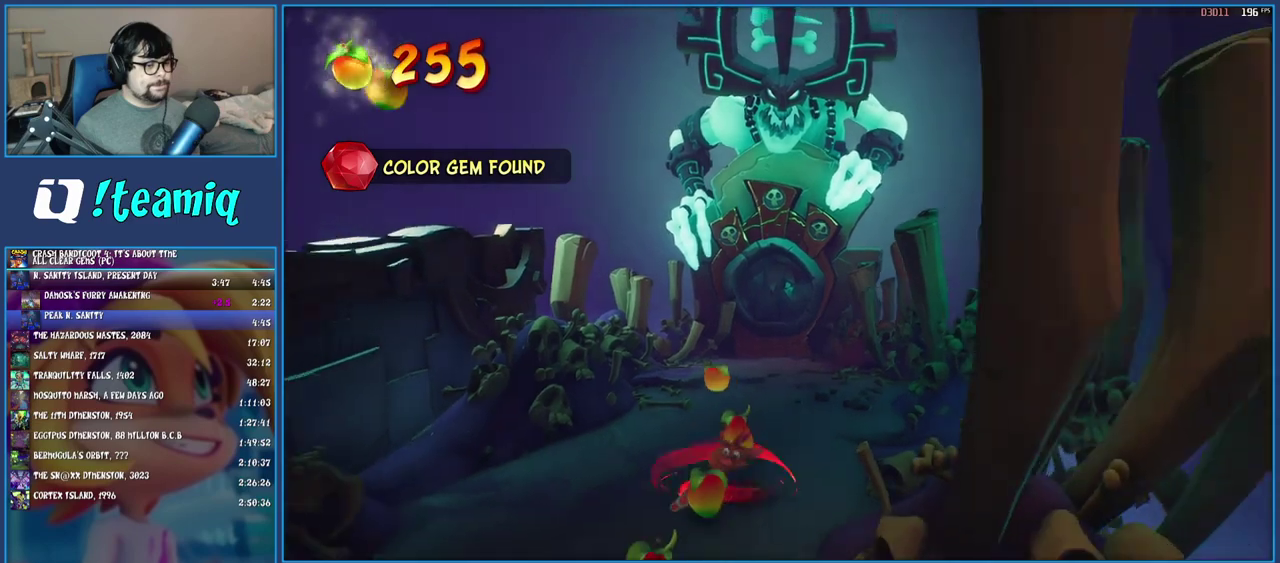
Gameplay with a controller (PlayStation layout); each line is a JSON object with the inputs held at the frame after it. "events" lists button and stick changes between this image and that frame as [ms after this image, input, new state], when the widget could be followed in between. Not read: L3 R3.
{"buttons": ["SQUARE"], "left_stick": "down", "right_stick": "center", "events": [[117, "SQUARE", "up"], [217, "R1", "down"], [333, "R1", "up"], [400, "SQUARE", "down"]]}
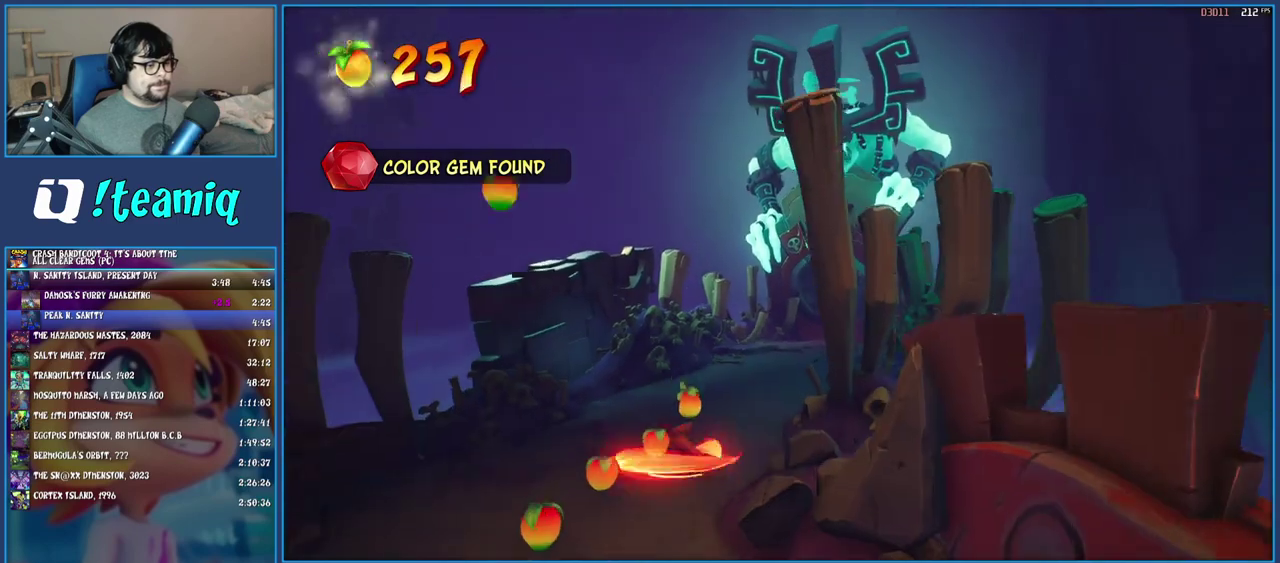
{"buttons": [], "left_stick": "down", "right_stick": "center", "events": [[33, "SQUARE", "up"], [133, "R1", "down"], [250, "R1", "up"], [317, "SQUARE", "down"], [450, "SQUARE", "up"]]}
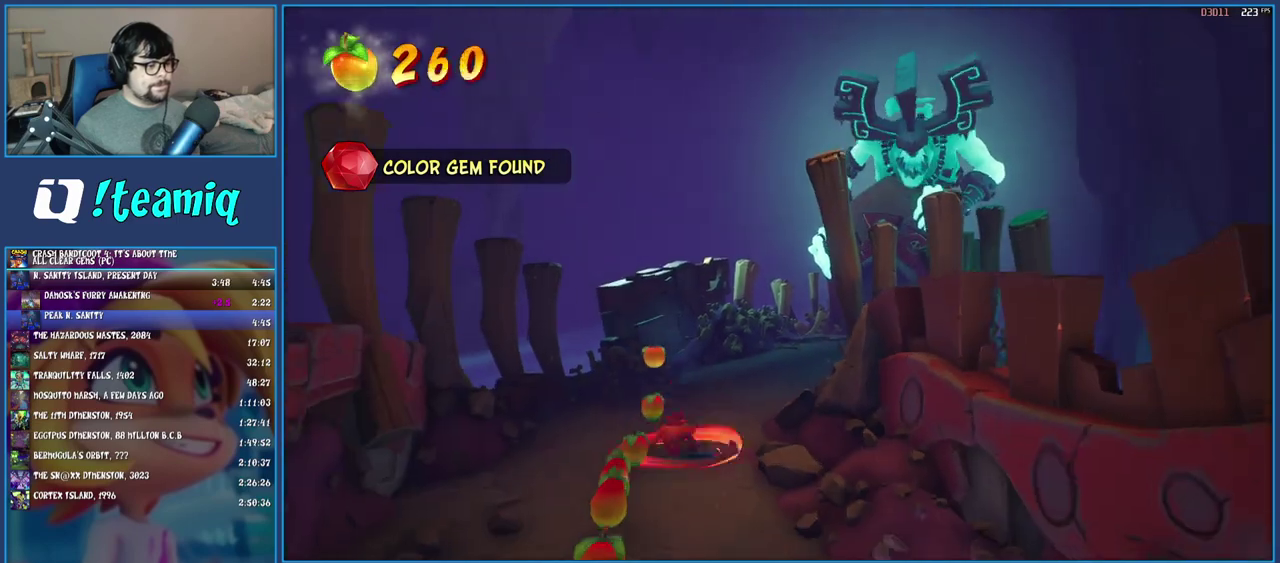
{"buttons": ["R1"], "left_stick": "down", "right_stick": "center", "events": [[33, "R1", "down"], [133, "R1", "up"], [233, "SQUARE", "down"], [367, "SQUARE", "up"], [467, "R1", "down"]]}
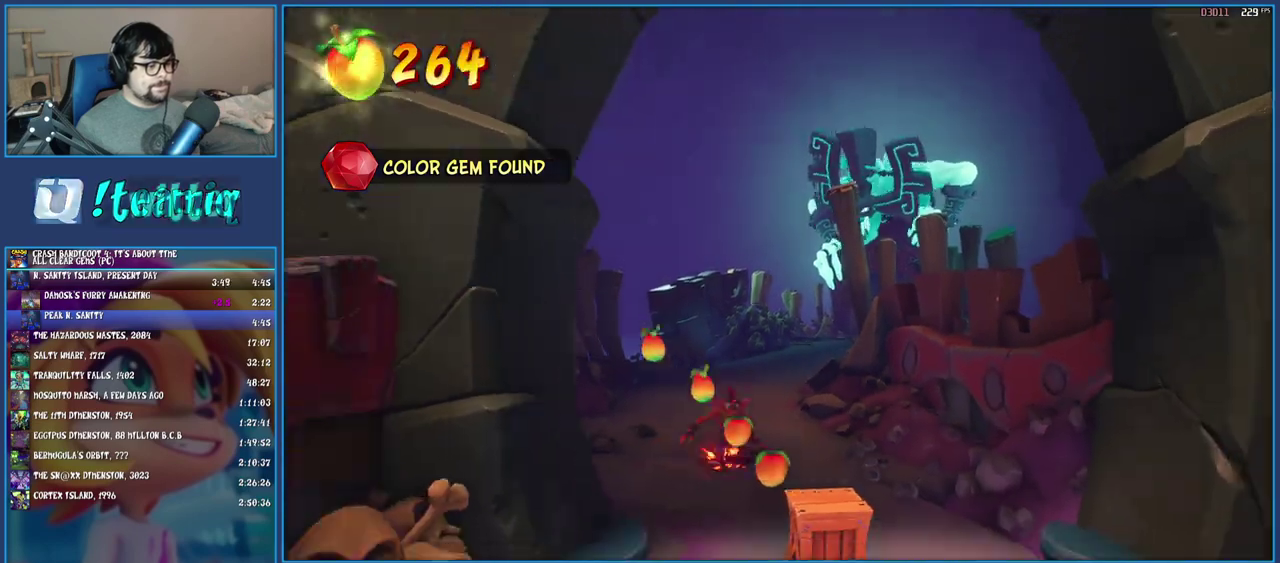
{"buttons": [], "left_stick": "down", "right_stick": "center", "events": [[67, "R1", "up"], [150, "SQUARE", "down"], [267, "SQUARE", "up"], [283, "left_stick", "down-right"], [367, "R1", "down"], [450, "left_stick", "down"], [467, "R1", "up"]]}
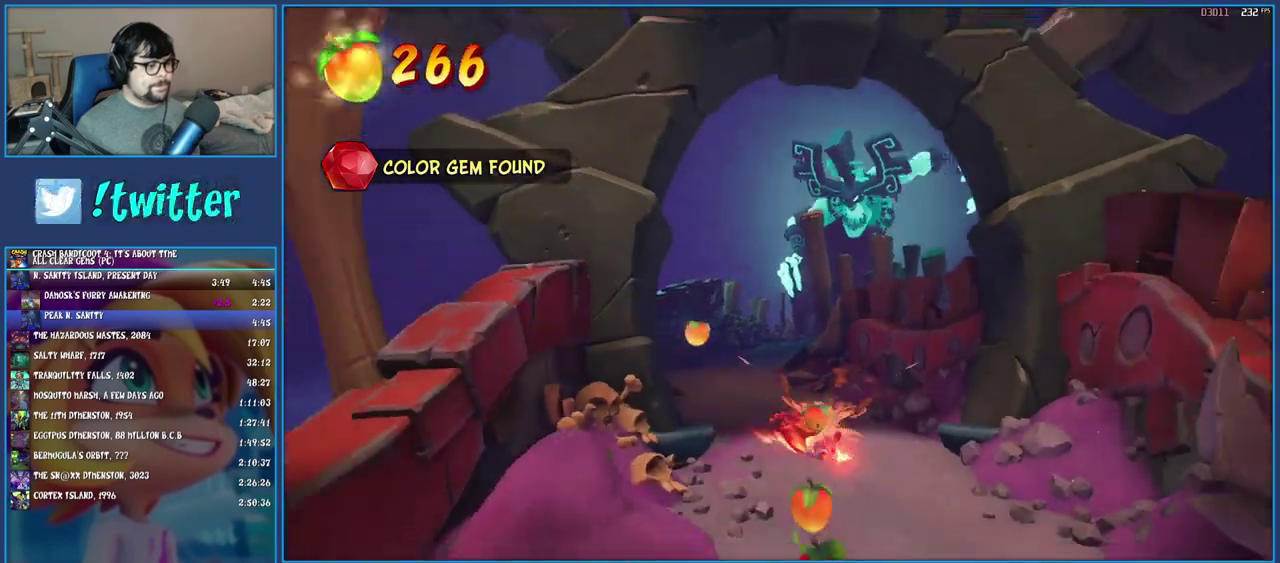
{"buttons": ["SQUARE"], "left_stick": "down", "right_stick": "center", "events": [[50, "SQUARE", "down"], [167, "SQUARE", "up"], [267, "R1", "down"], [383, "R1", "up"], [450, "SQUARE", "down"]]}
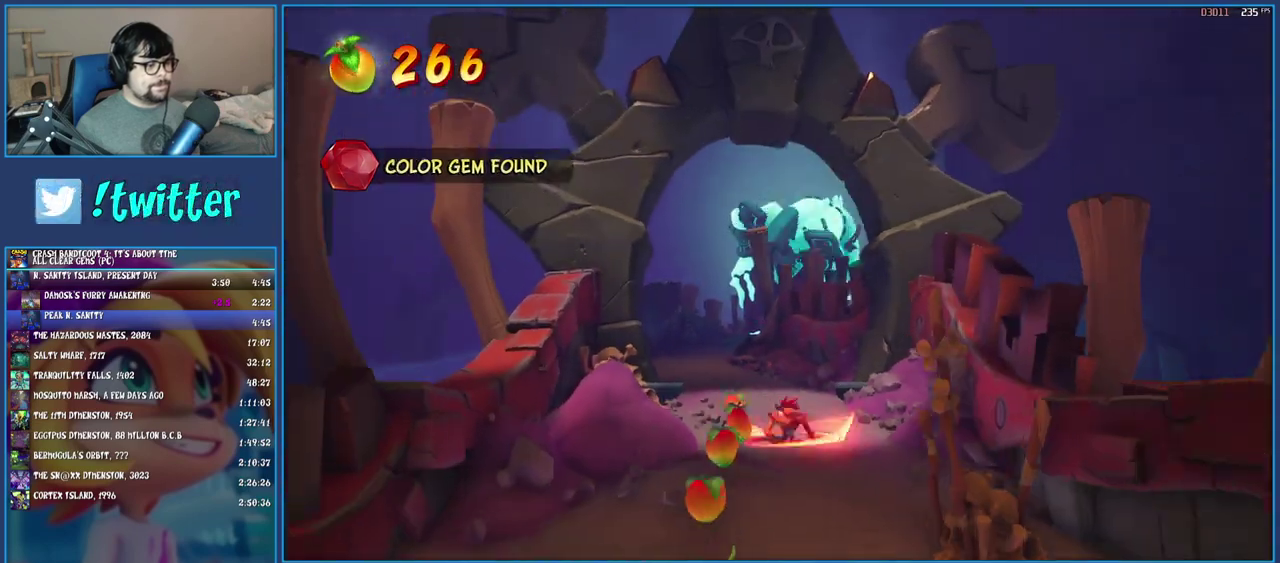
{"buttons": [], "left_stick": "down", "right_stick": "center", "events": [[83, "SQUARE", "up"], [133, "left_stick", "down-left"], [183, "R1", "down"], [183, "left_stick", "down"], [267, "R1", "up"], [350, "SQUARE", "down"], [483, "SQUARE", "up"]]}
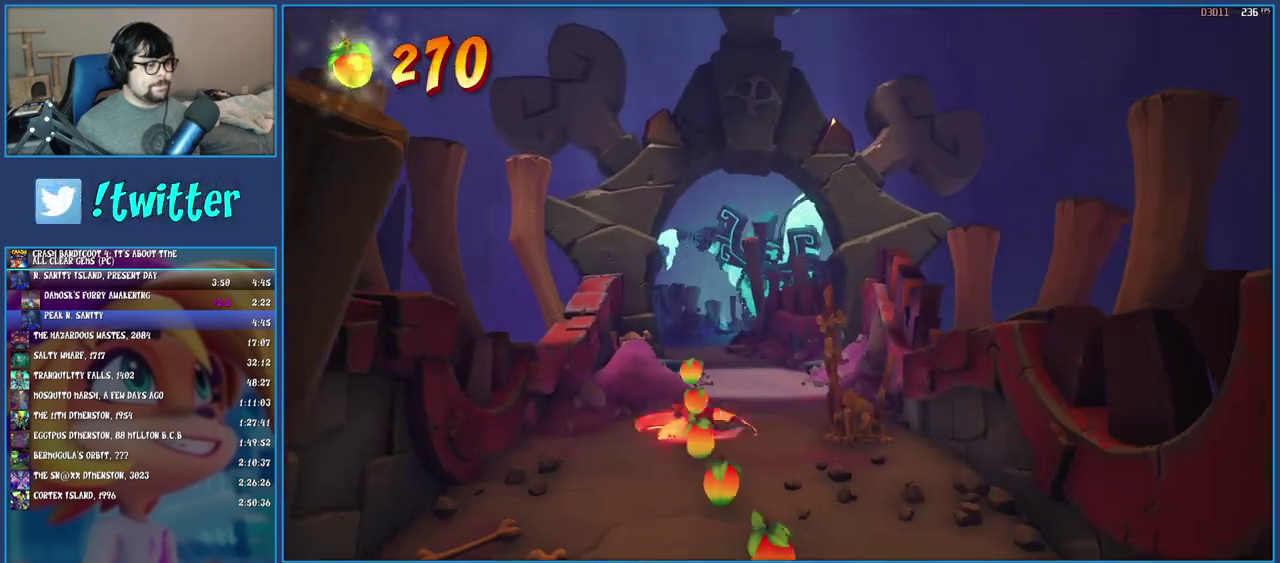
{"buttons": ["R1"], "left_stick": "down-left", "right_stick": "center", "events": [[50, "R1", "down"], [167, "R1", "up"], [250, "SQUARE", "down"], [383, "SQUARE", "up"], [450, "left_stick", "down-left"], [483, "R1", "down"]]}
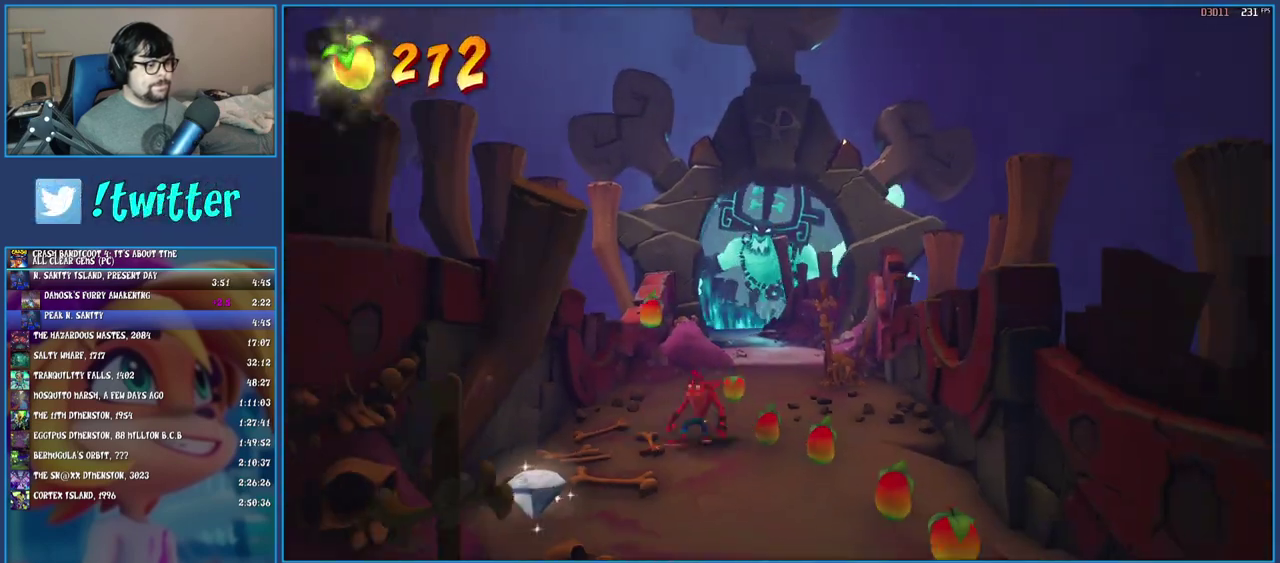
{"buttons": [], "left_stick": "down-right", "right_stick": "center", "events": [[100, "R1", "up"], [150, "SQUARE", "down"], [283, "left_stick", "down"], [300, "SQUARE", "up"], [383, "left_stick", "down-right"], [417, "R1", "down"], [500, "R1", "up"]]}
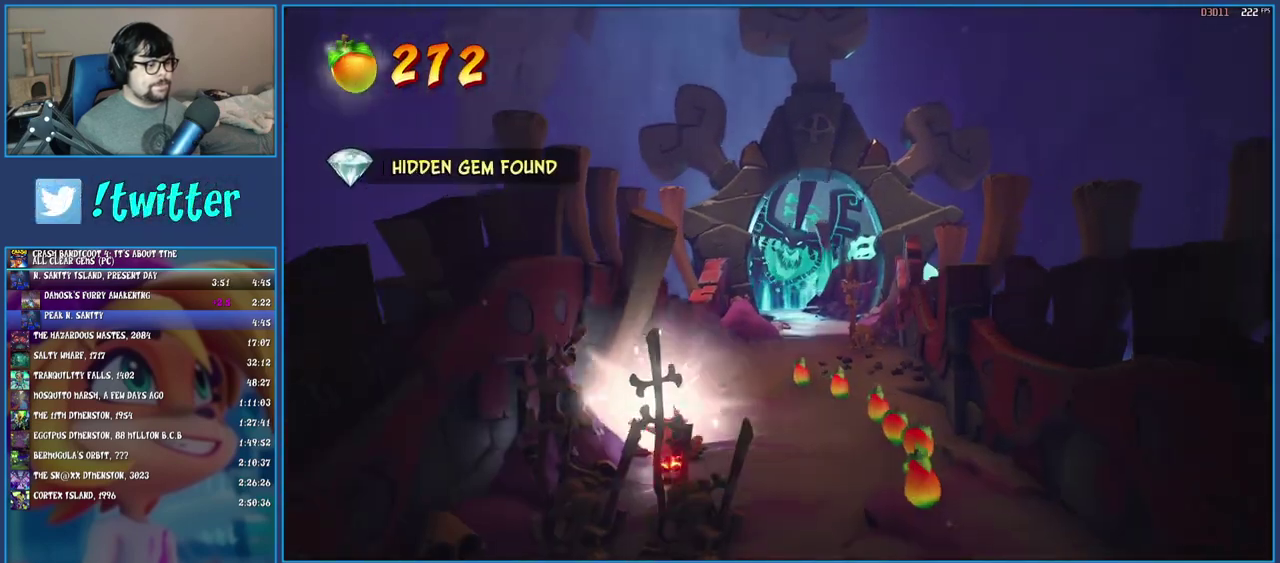
{"buttons": [], "left_stick": "down-right", "right_stick": "center", "events": [[100, "SQUARE", "down"], [250, "SQUARE", "up"], [350, "R1", "down"], [433, "R1", "up"]]}
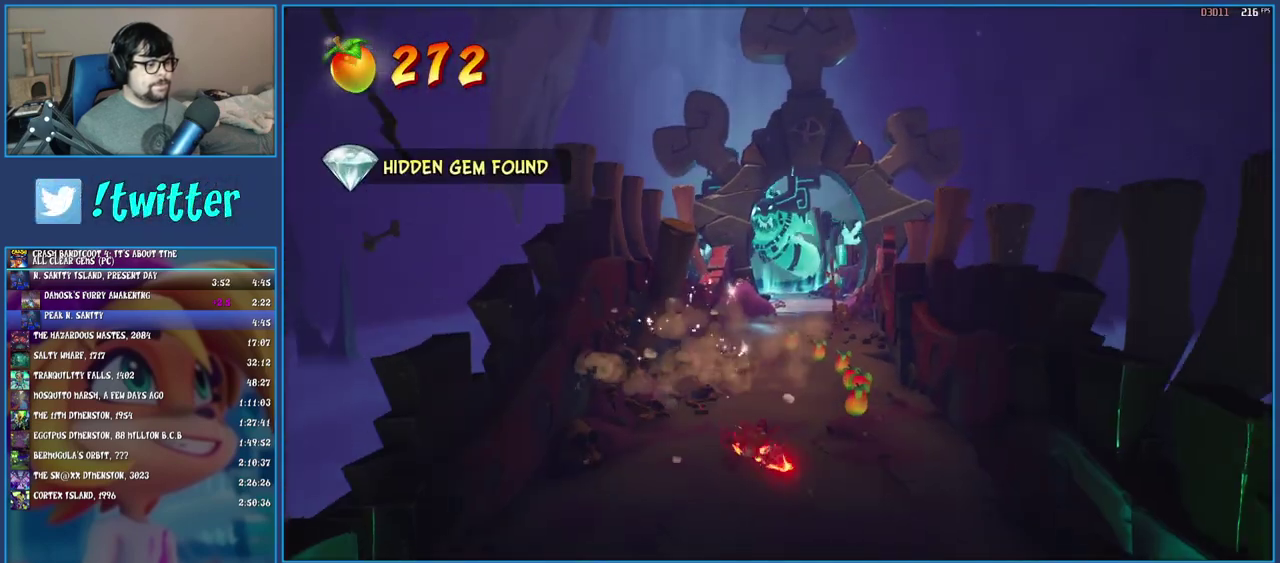
{"buttons": ["SQUARE"], "left_stick": "down", "right_stick": "center", "events": [[33, "SQUARE", "down"], [167, "SQUARE", "up"], [200, "left_stick", "down"], [283, "R1", "down"], [383, "R1", "up"], [450, "SQUARE", "down"]]}
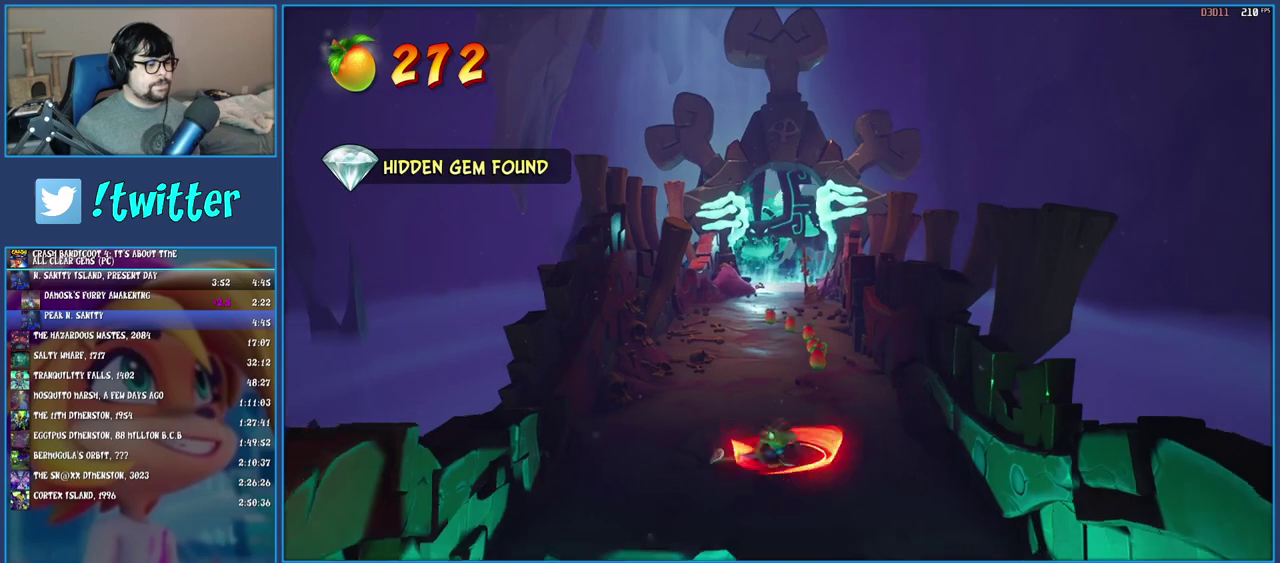
{"buttons": [], "left_stick": "down", "right_stick": "center", "events": [[83, "SQUARE", "up"], [200, "R1", "down"], [283, "R1", "up"], [350, "SQUARE", "down"], [483, "SQUARE", "up"]]}
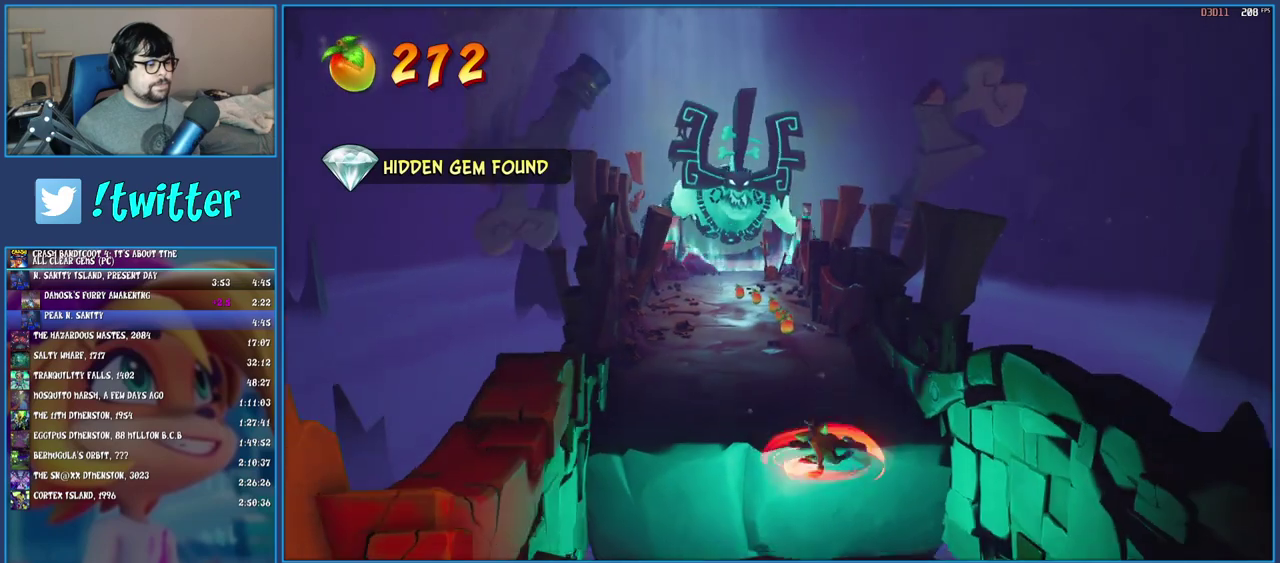
{"buttons": [], "left_stick": "down", "right_stick": "center", "events": [[83, "R1", "down"], [167, "R1", "up"], [233, "SQUARE", "down"], [283, "CROSS", "down"], [367, "CROSS", "up"], [367, "SQUARE", "up"]]}
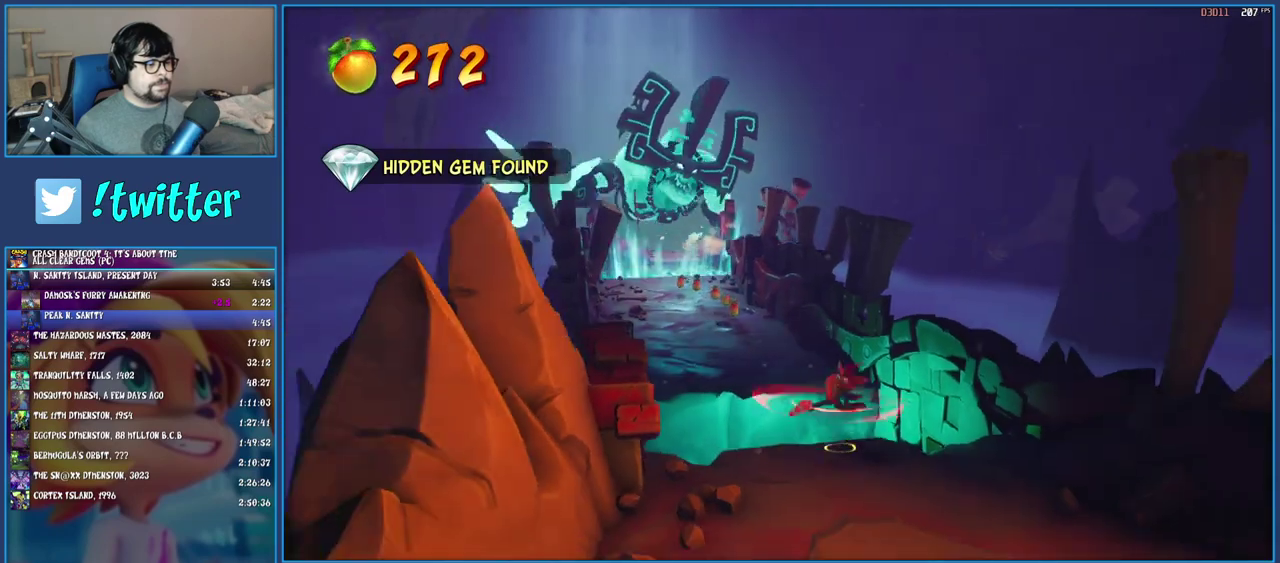
{"buttons": ["R1"], "left_stick": "down", "right_stick": "center", "events": [[500, "R1", "down"]]}
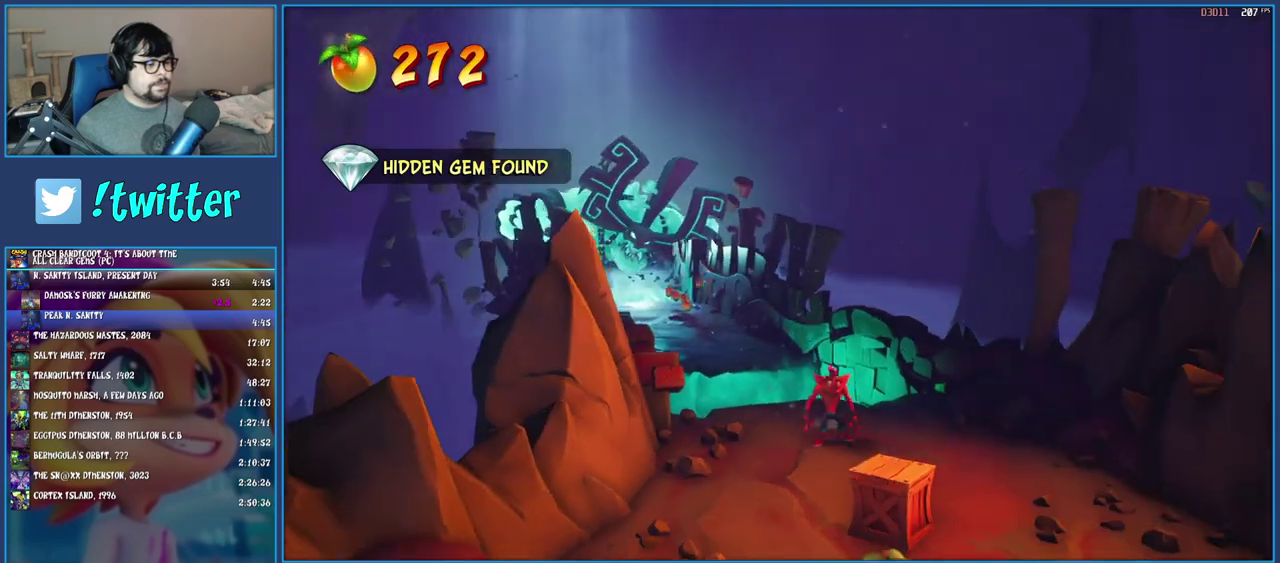
{"buttons": ["R1"], "left_stick": "down", "right_stick": "center", "events": [[100, "R1", "up"], [200, "SQUARE", "down"], [333, "SQUARE", "up"], [433, "R1", "down"]]}
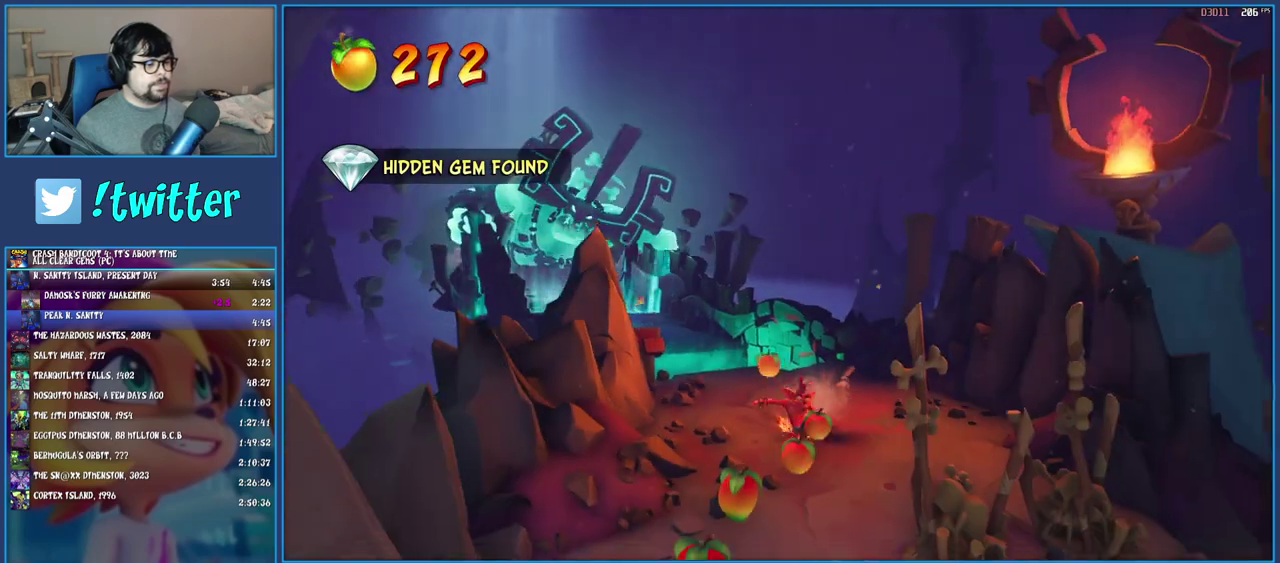
{"buttons": [], "left_stick": "down", "right_stick": "center", "events": [[33, "R1", "up"], [117, "SQUARE", "down"], [250, "SQUARE", "up"], [367, "R1", "down"], [467, "R1", "up"]]}
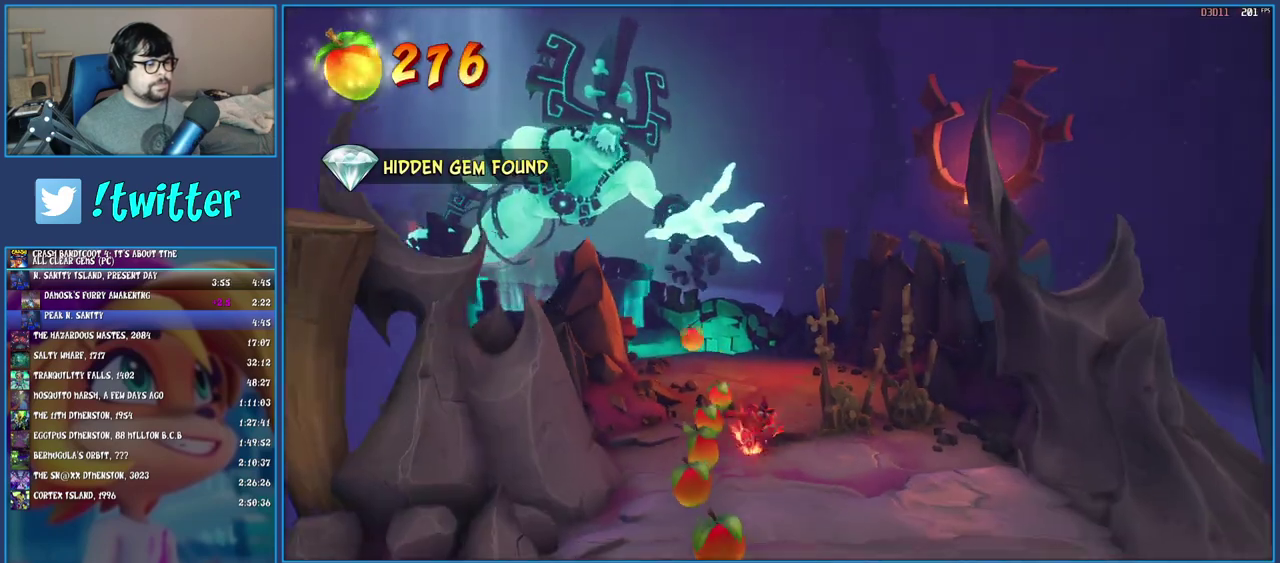
{"buttons": ["SQUARE"], "left_stick": "down", "right_stick": "center", "events": [[50, "SQUARE", "down"], [200, "SQUARE", "up"], [300, "R1", "down"], [417, "R1", "up"], [483, "SQUARE", "down"]]}
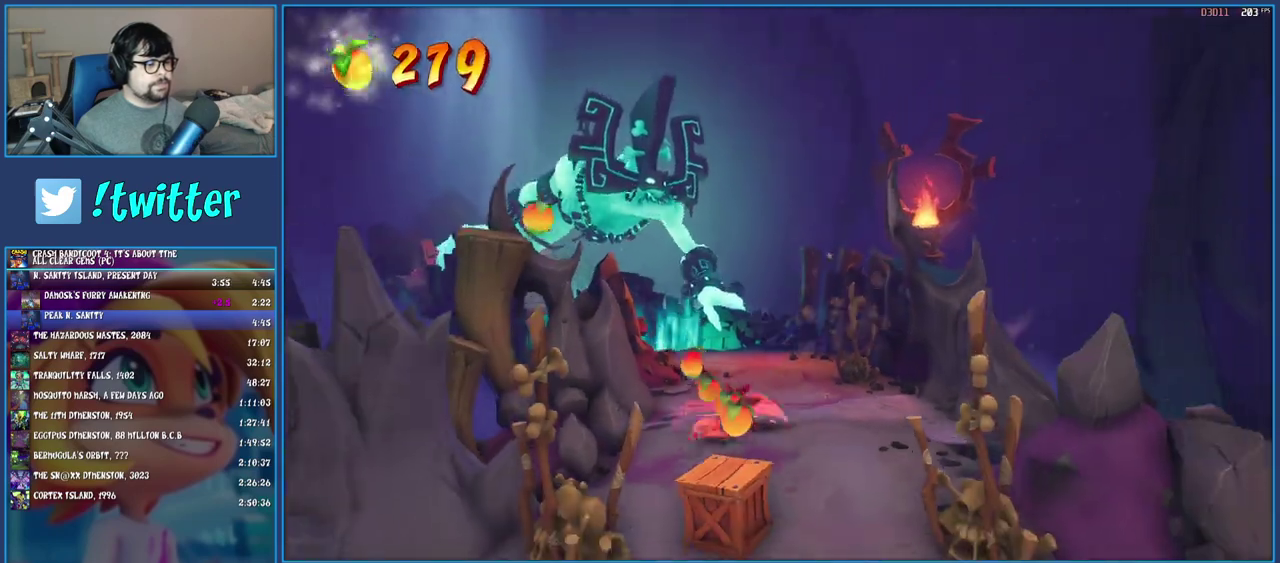
{"buttons": ["SQUARE"], "left_stick": "down", "right_stick": "center", "events": [[117, "SQUARE", "up"], [233, "R1", "down"], [317, "R1", "up"], [433, "SQUARE", "down"]]}
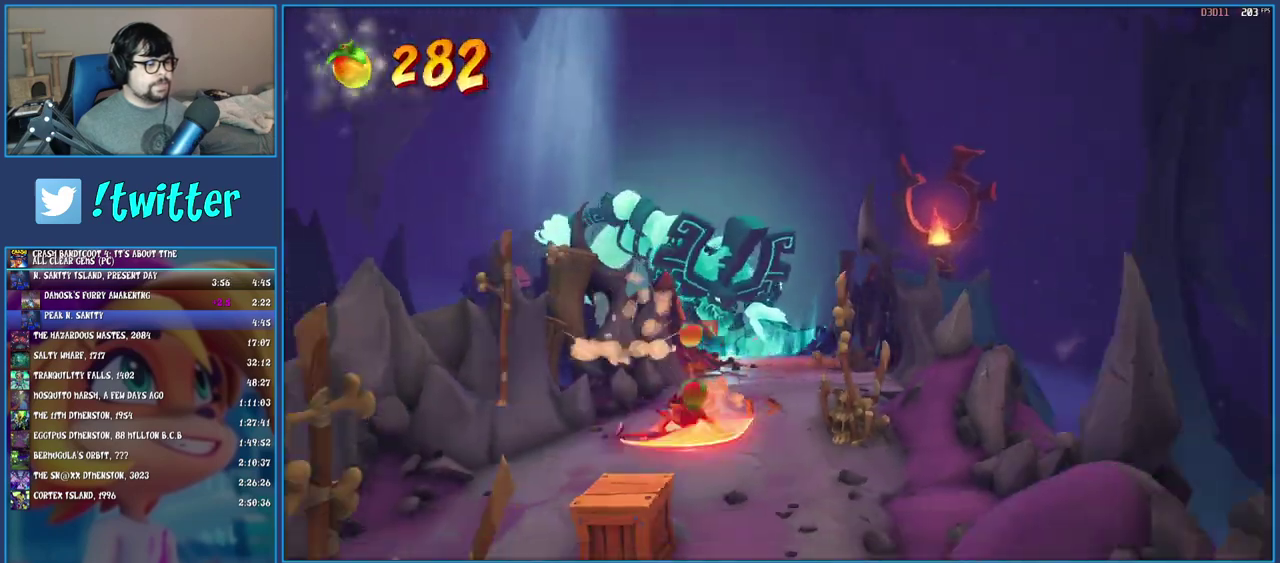
{"buttons": [], "left_stick": "down", "right_stick": "center", "events": [[67, "SQUARE", "up"], [183, "R1", "down"], [283, "R1", "up"], [367, "SQUARE", "down"], [500, "SQUARE", "up"]]}
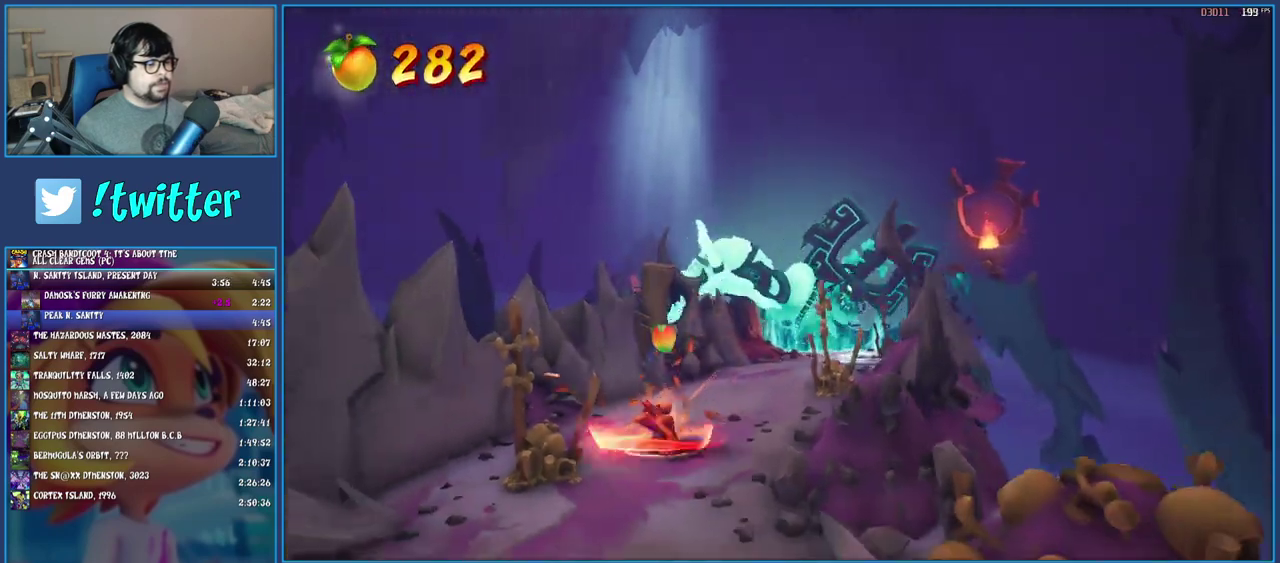
{"buttons": [], "left_stick": "down", "right_stick": "center", "events": [[117, "R1", "down"], [233, "R1", "up"], [333, "SQUARE", "down"], [500, "SQUARE", "up"]]}
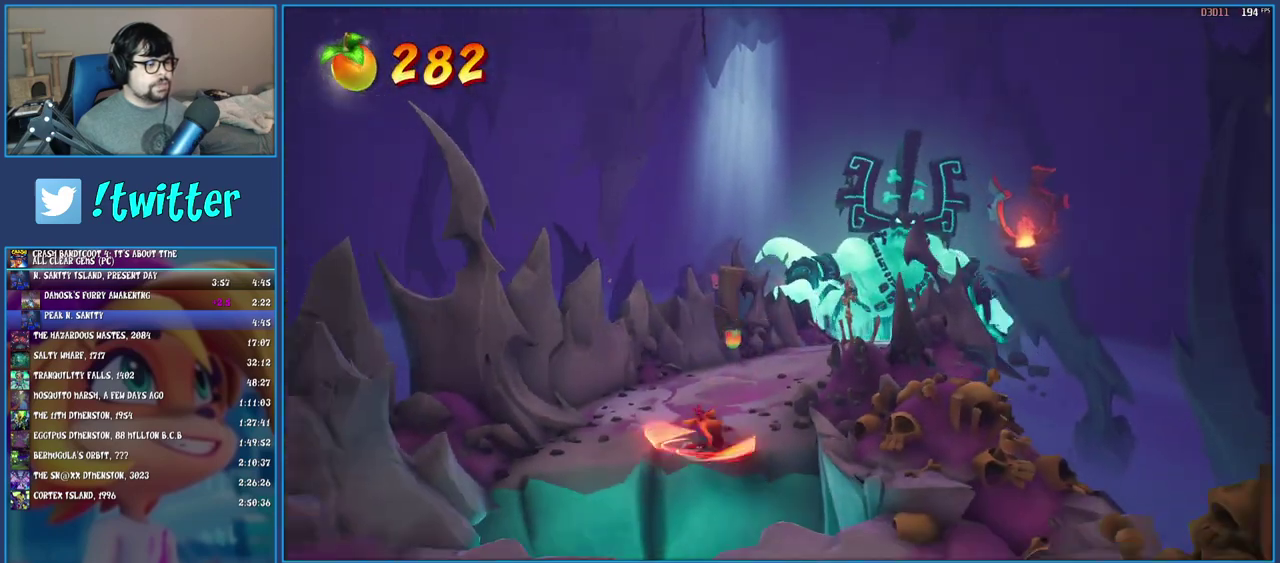
{"buttons": [], "left_stick": "down", "right_stick": "center", "events": [[133, "R1", "down"], [250, "R1", "up"], [350, "SQUARE", "down"], [500, "SQUARE", "up"]]}
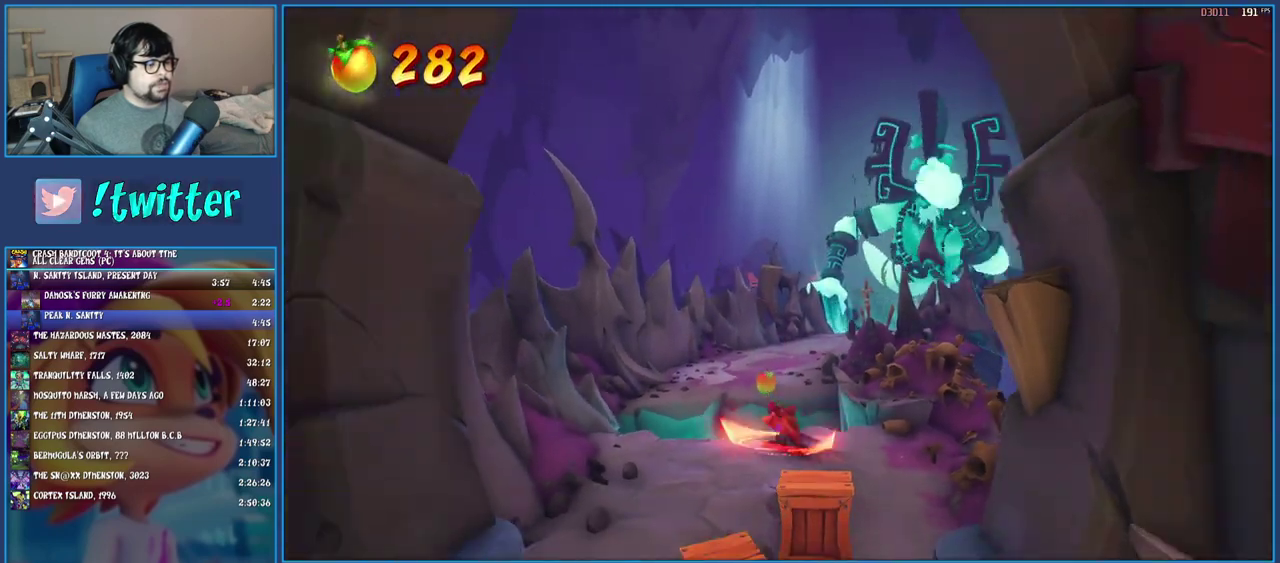
{"buttons": [], "left_stick": "down", "right_stick": "center", "events": [[133, "R1", "down"], [250, "R1", "up"], [333, "SQUARE", "down"], [483, "SQUARE", "up"]]}
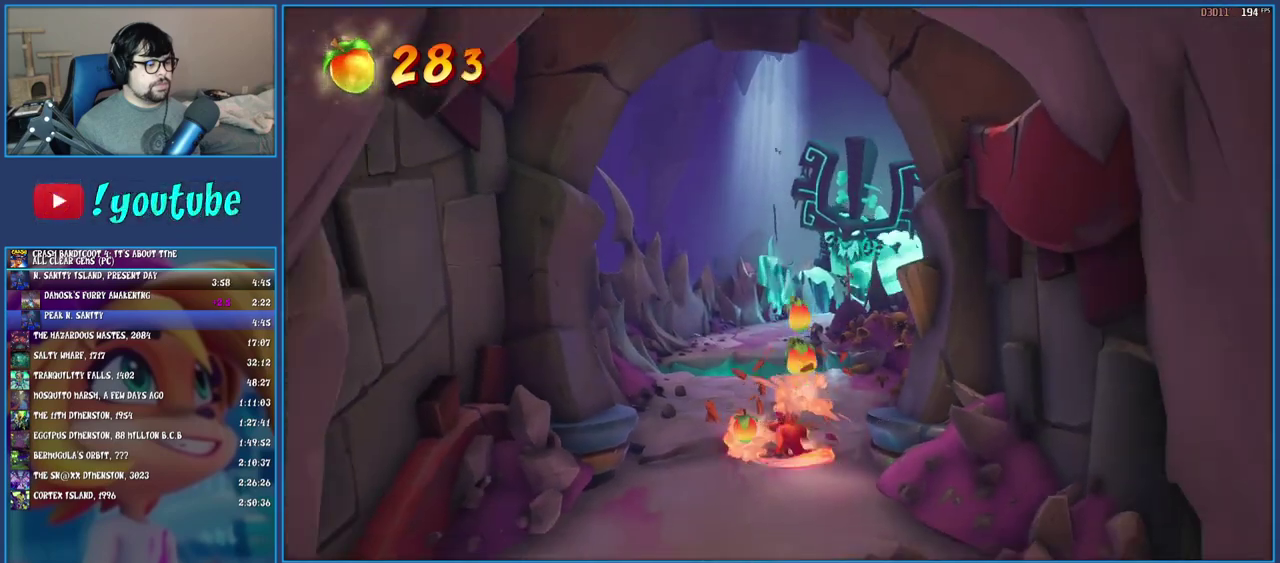
{"buttons": ["R1"], "left_stick": "down", "right_stick": "center", "events": [[50, "R1", "down"], [183, "R1", "up"], [267, "SQUARE", "down"], [400, "SQUARE", "up"], [483, "R1", "down"]]}
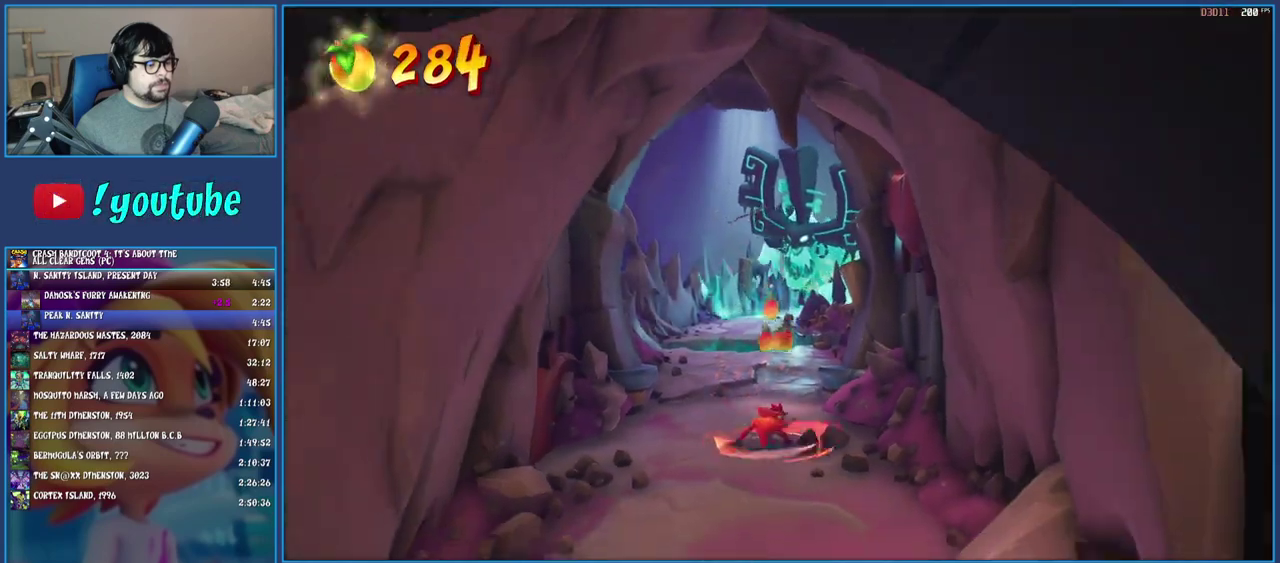
{"buttons": ["R1"], "left_stick": "down", "right_stick": "center", "events": [[83, "R1", "up"], [183, "SQUARE", "down"], [333, "SQUARE", "up"], [417, "R1", "down"]]}
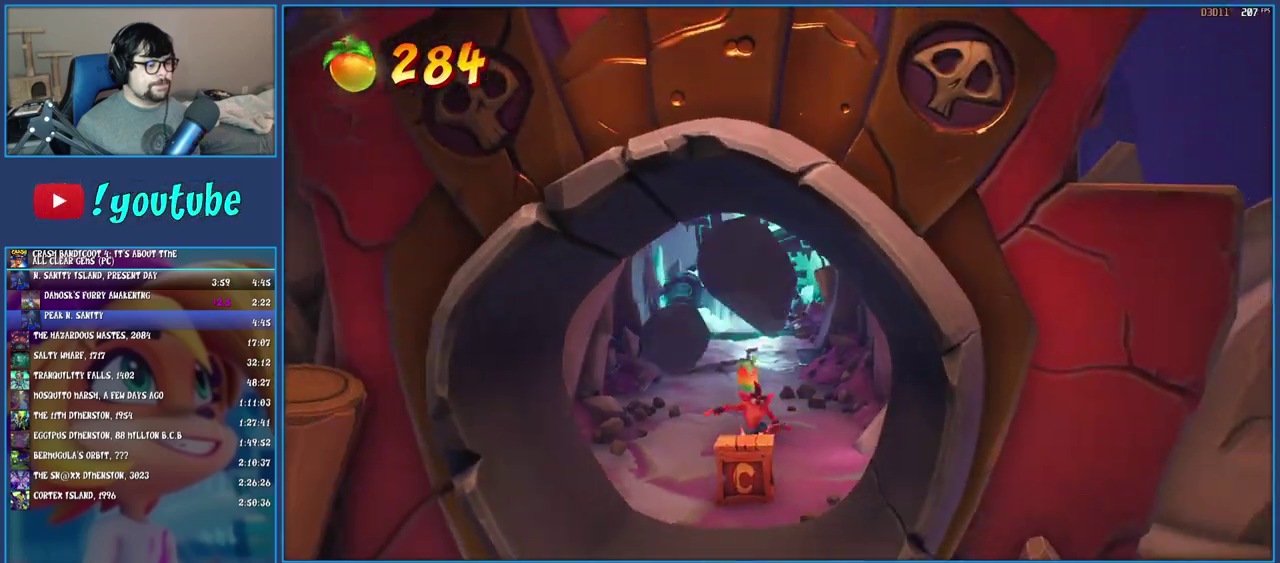
{"buttons": [], "left_stick": "down", "right_stick": "center", "events": [[17, "R1", "up"], [117, "SQUARE", "down"], [267, "SQUARE", "up"], [350, "R1", "down"], [450, "R1", "up"]]}
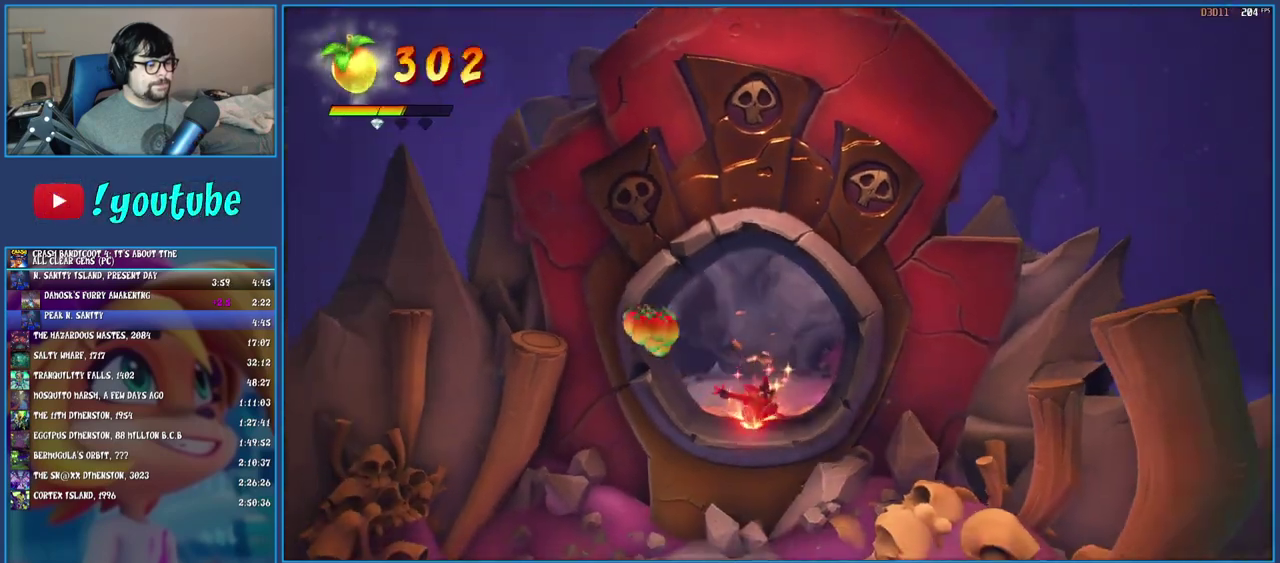
{"buttons": ["SQUARE"], "left_stick": "down", "right_stick": "center", "events": [[33, "SQUARE", "down"], [150, "SQUARE", "up"], [283, "R1", "down"], [367, "R1", "up"], [467, "SQUARE", "down"]]}